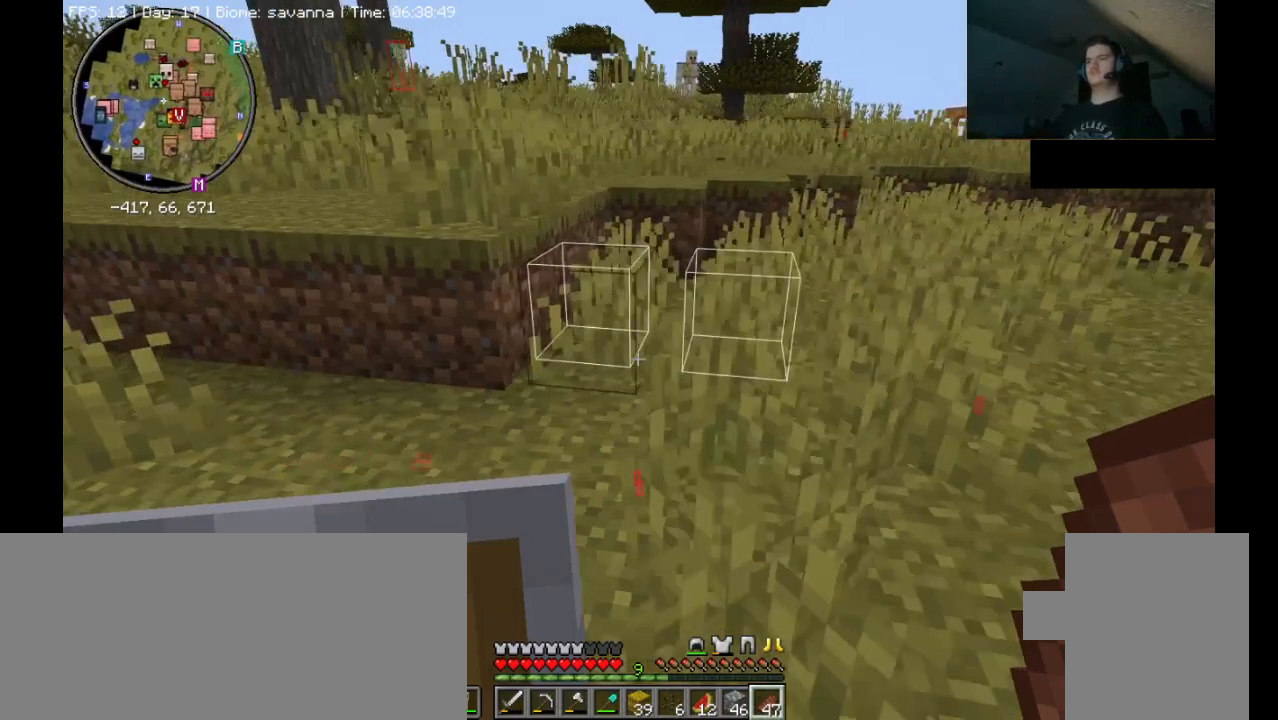
Gameplay with keyboard and mouse; each line is a JSON object with the keys and mouse buttons held at the frame after it. "events" lists presses ("down") and releases ("up") of ".", "/", "0", "1", "2", "3", "4", "5", "6", "7", "8", "9", "a", "alt_l", "alt_r", "b", "backslash", "backspace", "c", "caps_lock", "comma", "ctrl_l", "ctrl_r", "d", "e", "equals", "escape", "f", "f1", "f10", "f11", "f12", "f2", "f3", "f4", "f5", "f6", "f7", "f8", "f9", "g", "h", "i", "j", "k", "l", "lbracket", "m", "minus", "n", "o", "p", "q", "quote", "r", "rbracket", "return", "s", "semicolon", "shift_l", "shift_r", "space", "super_l", "super_r", "t", "tab", "tilde", "u", "v", "w", "x", "y", "z", "mouse_left", "mouse_wheel", "mouse_right", "mouse_mb4" and "mouse_mb5" between this image and that frame as [ms after this image, input, new state], when the widget could be followed in between. "mouse_left", "mouse_wheel", "mouse_right", "mouse_mb4", "mouse_mb5" = the "left", "wheel", "right", "mb4", "mb5" buttons of the "mouse" list. No other keys are recorded. Fast repeated clicks can show as one long hold. "wheel" means that the mouse wheel is clicked or scrolled. Mouse movement is not recorded.
{"keys": ["ctrl_l", "w"], "mouse": [], "events": [[200, "w", "down"], [267, "ctrl_l", "down"], [267, "d", "up"]]}
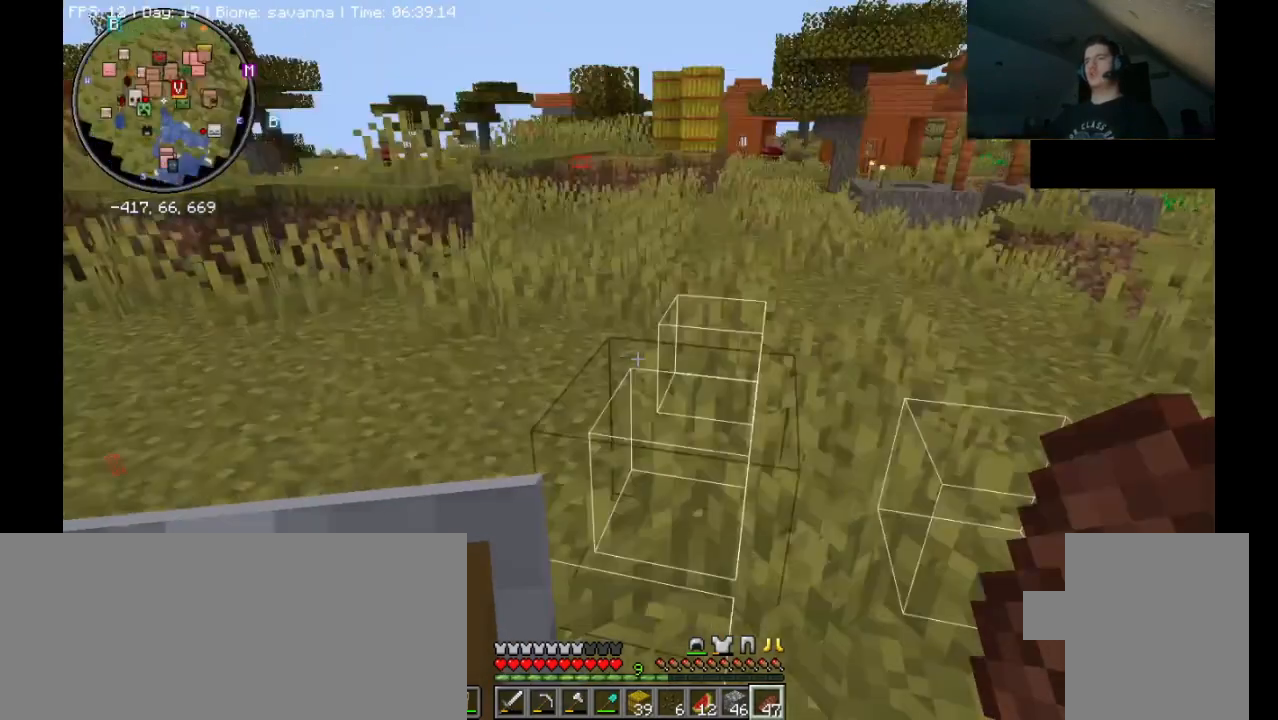
{"keys": ["ctrl_l", "d", "w"], "mouse": [], "events": [[33, "space", "down"], [300, "d", "down"], [300, "space", "up"], [333, "d", "up"], [333, "space", "down"], [367, "space", "up"], [433, "d", "down"]]}
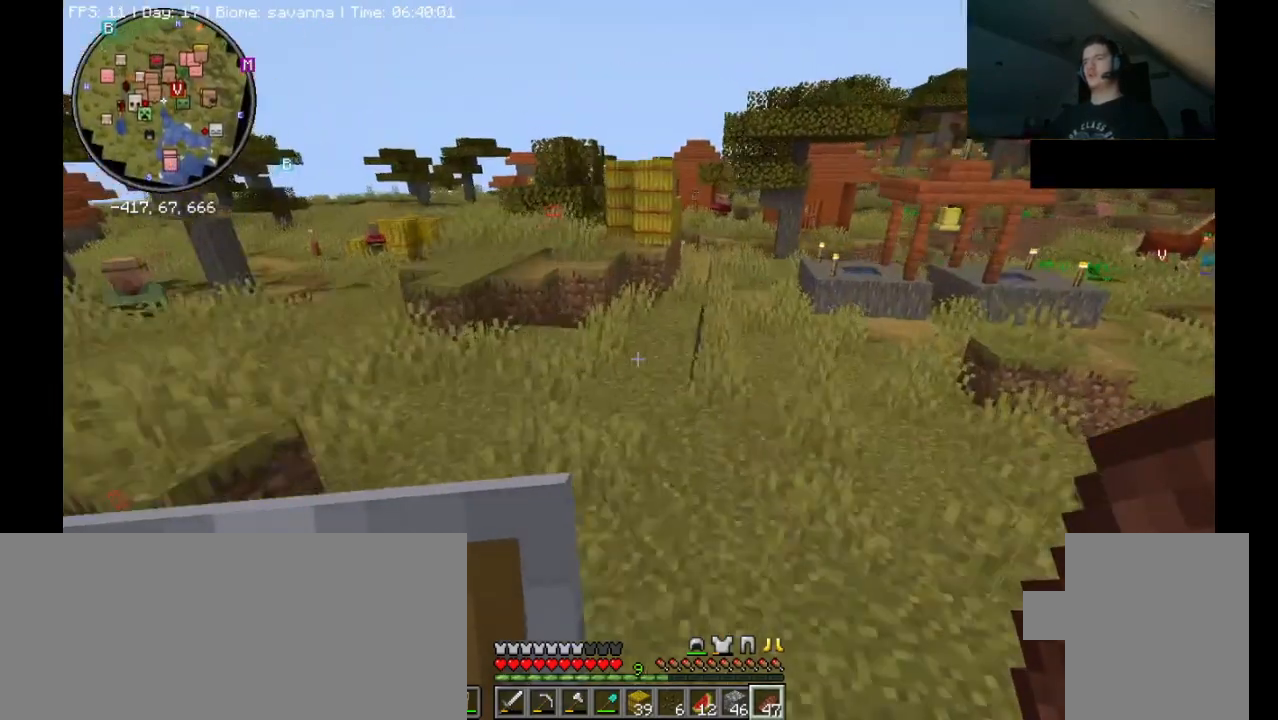
{"keys": ["ctrl_l", "d", "w"], "mouse": [], "events": [[167, "space", "down"], [400, "space", "up"]]}
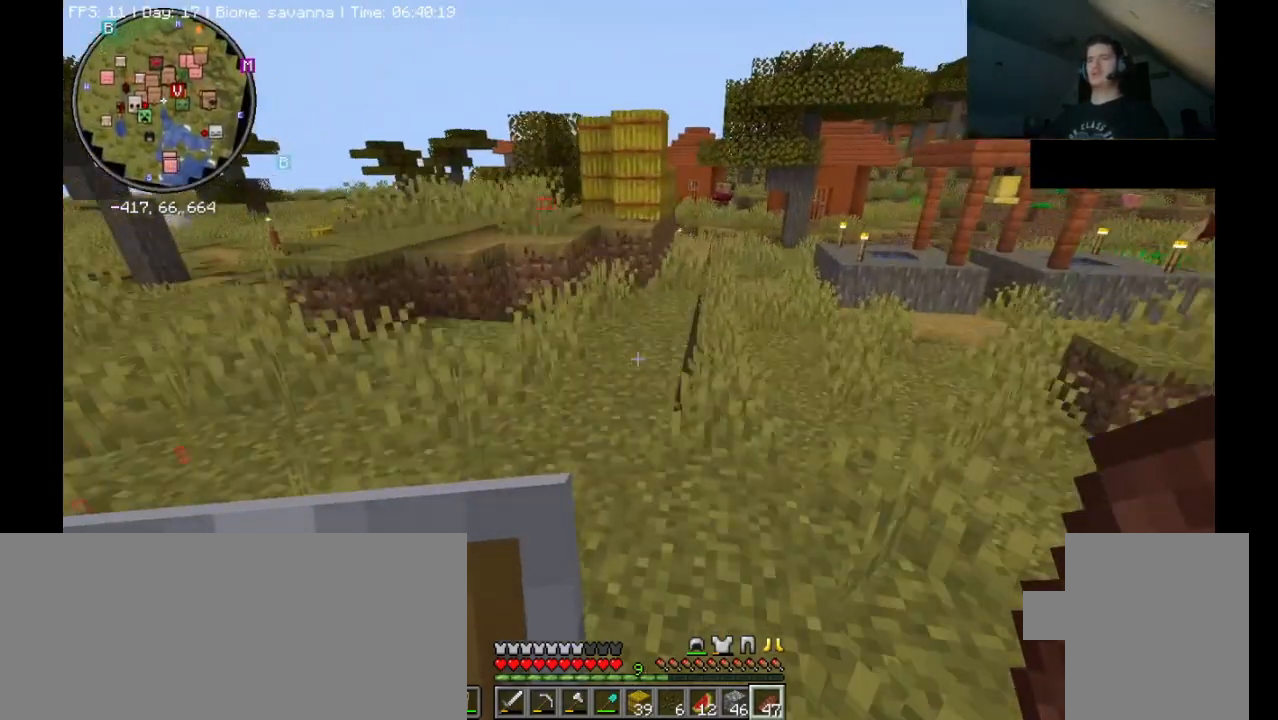
{"keys": ["w"], "mouse": [], "events": [[33, "d", "up"], [433, "ctrl_l", "up"]]}
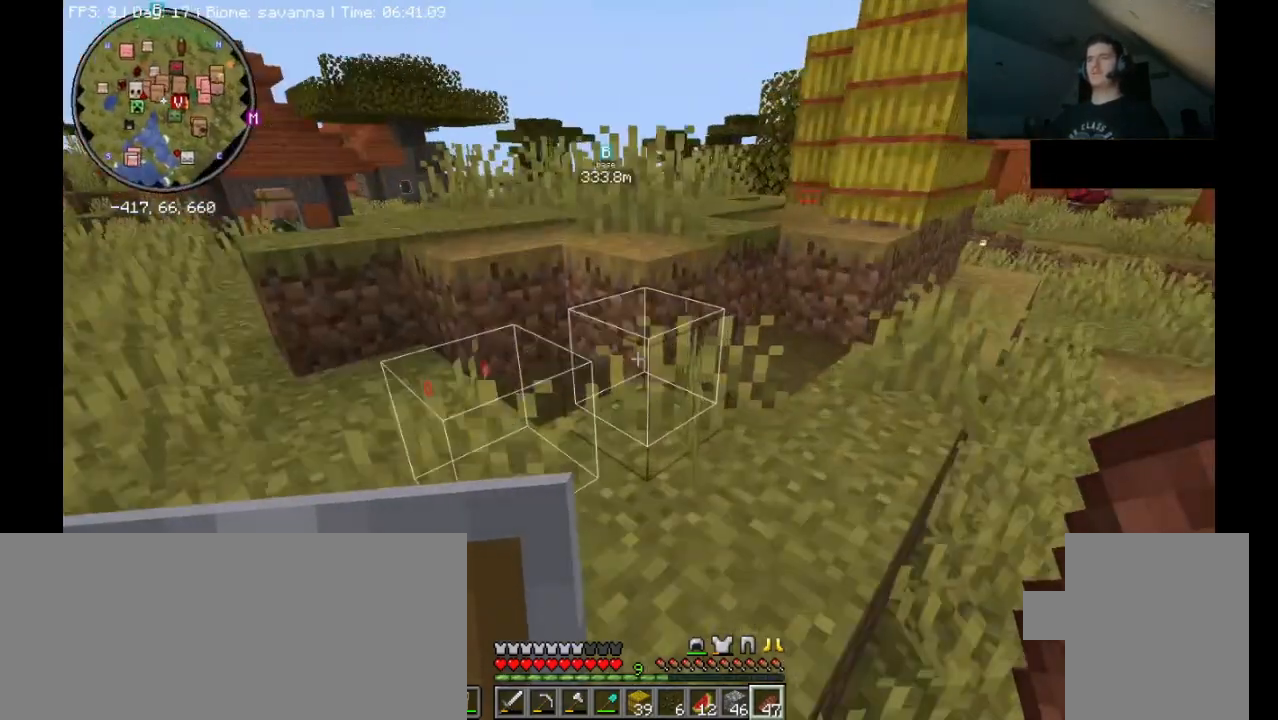
{"keys": ["a", "space"], "mouse": [], "events": [[167, "a", "down"], [200, "w", "up"], [333, "space", "down"]]}
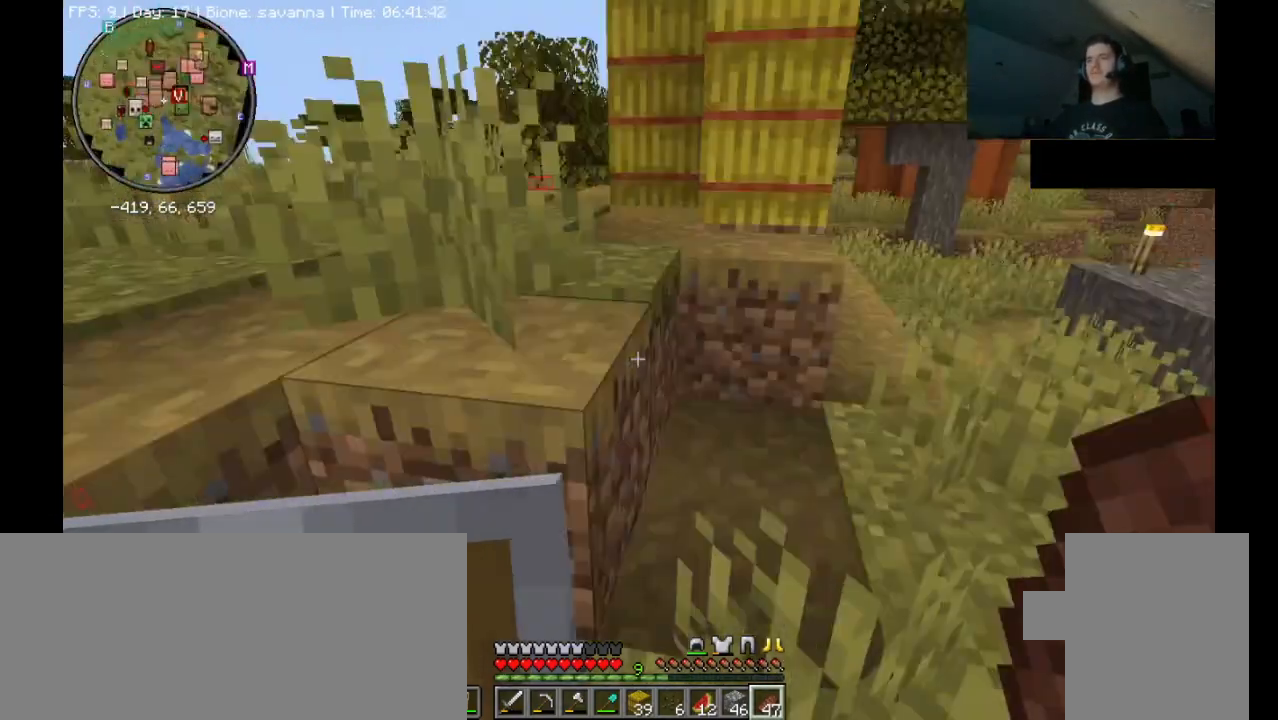
{"keys": [], "mouse": [], "events": [[33, "a", "up"], [67, "space", "up"]]}
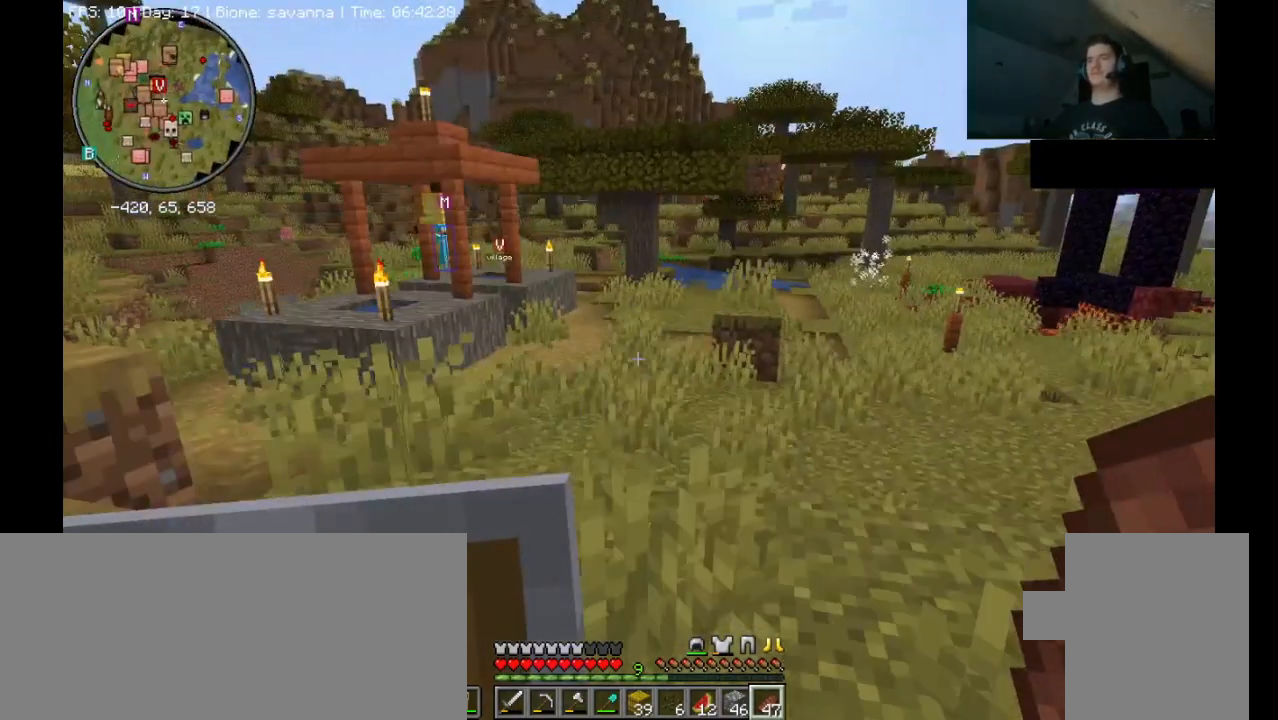
{"keys": [], "mouse": [], "events": []}
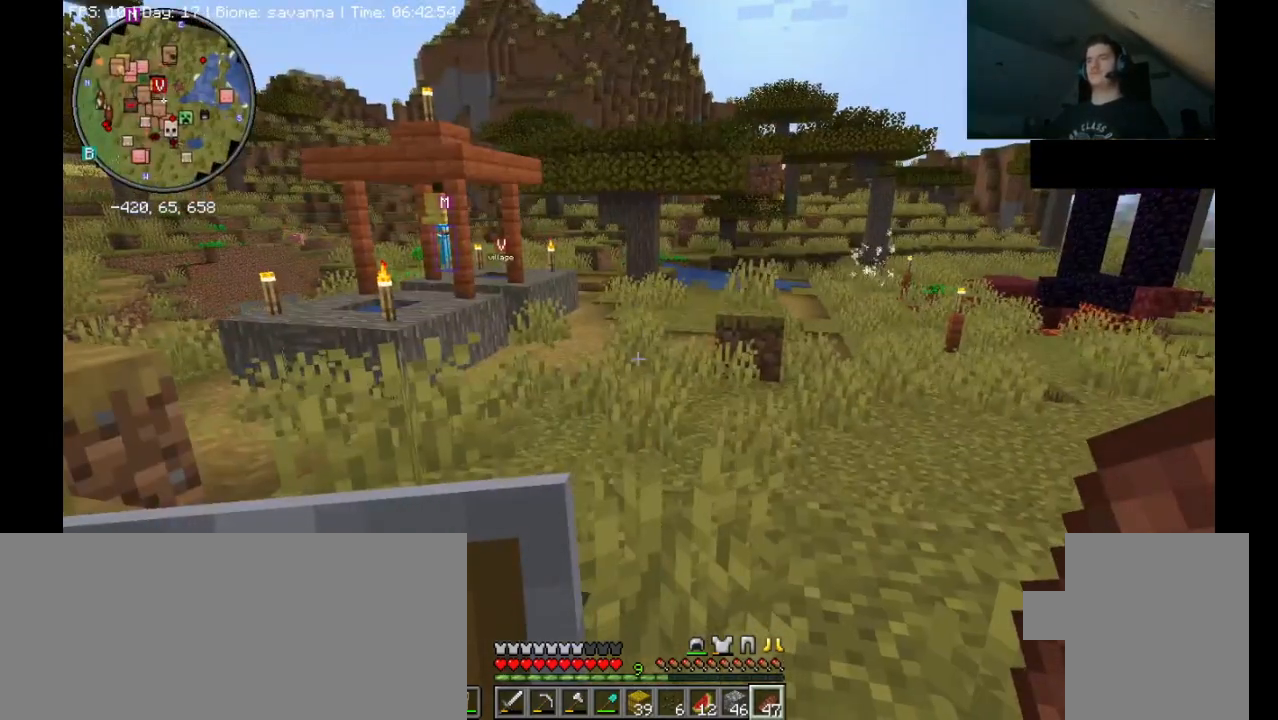
{"keys": [], "mouse": [], "events": []}
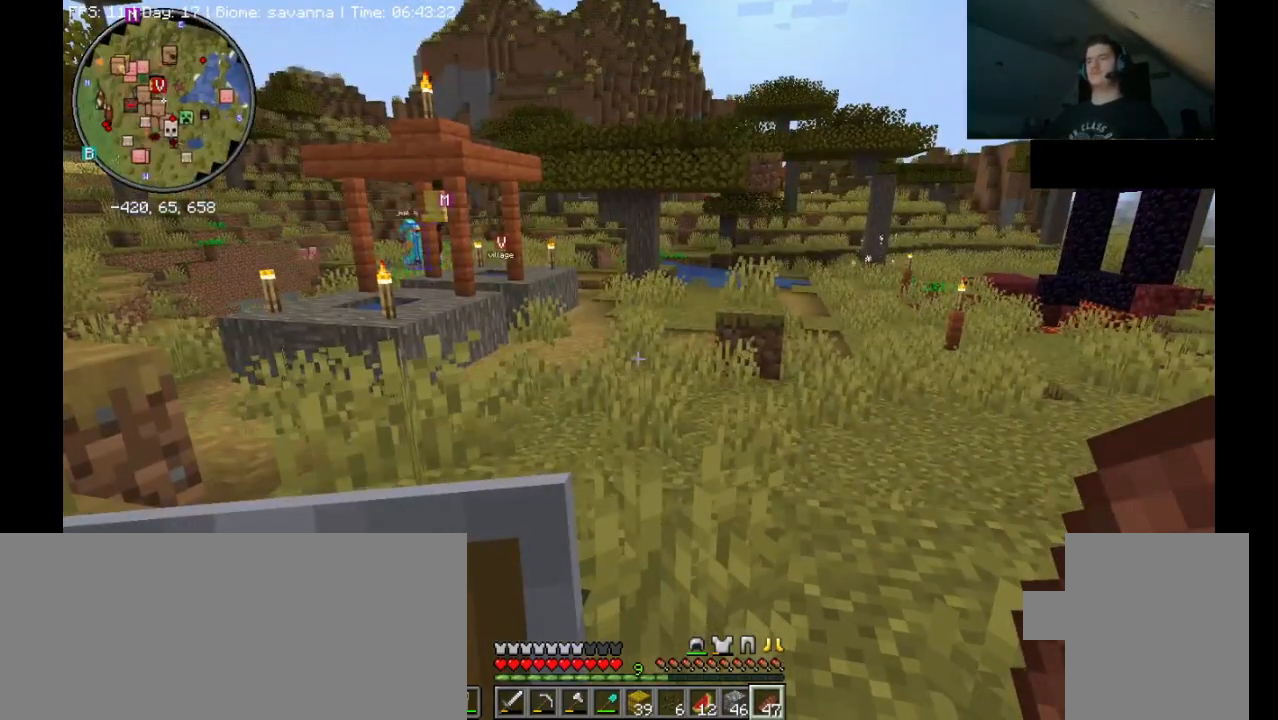
{"keys": [], "mouse": [], "events": []}
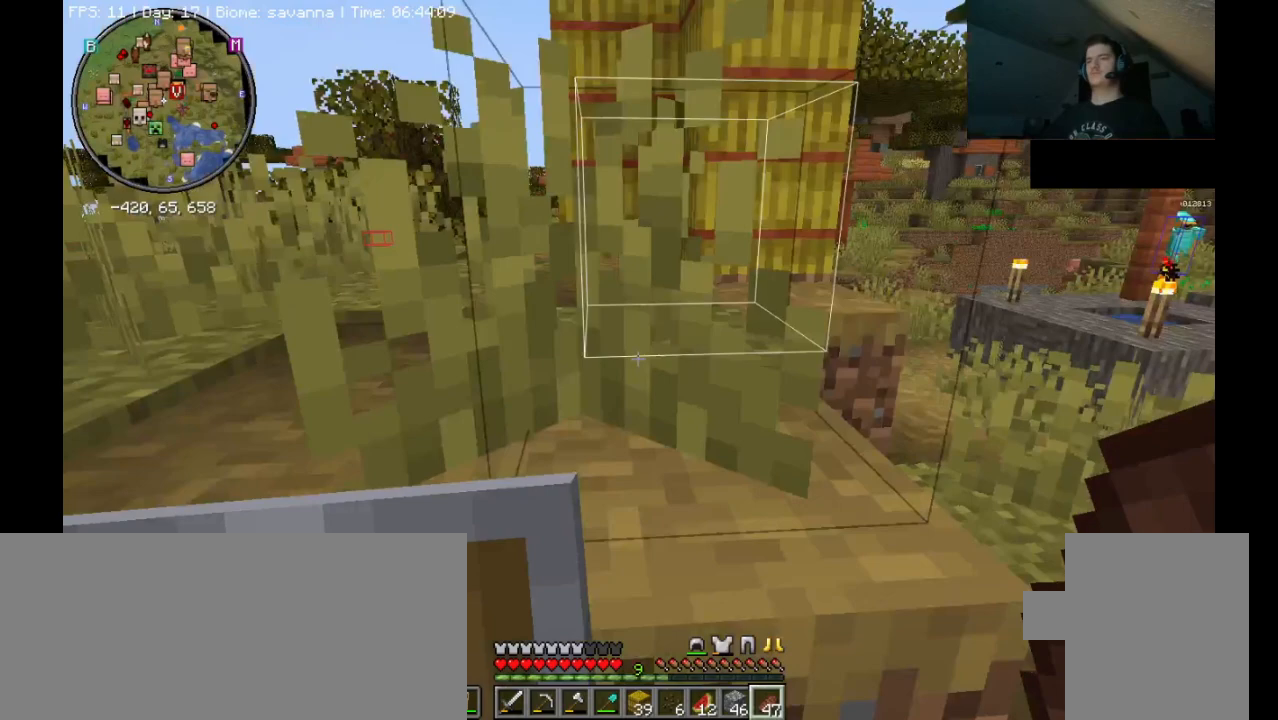
{"keys": ["s"], "mouse": [], "events": [[500, "s", "down"]]}
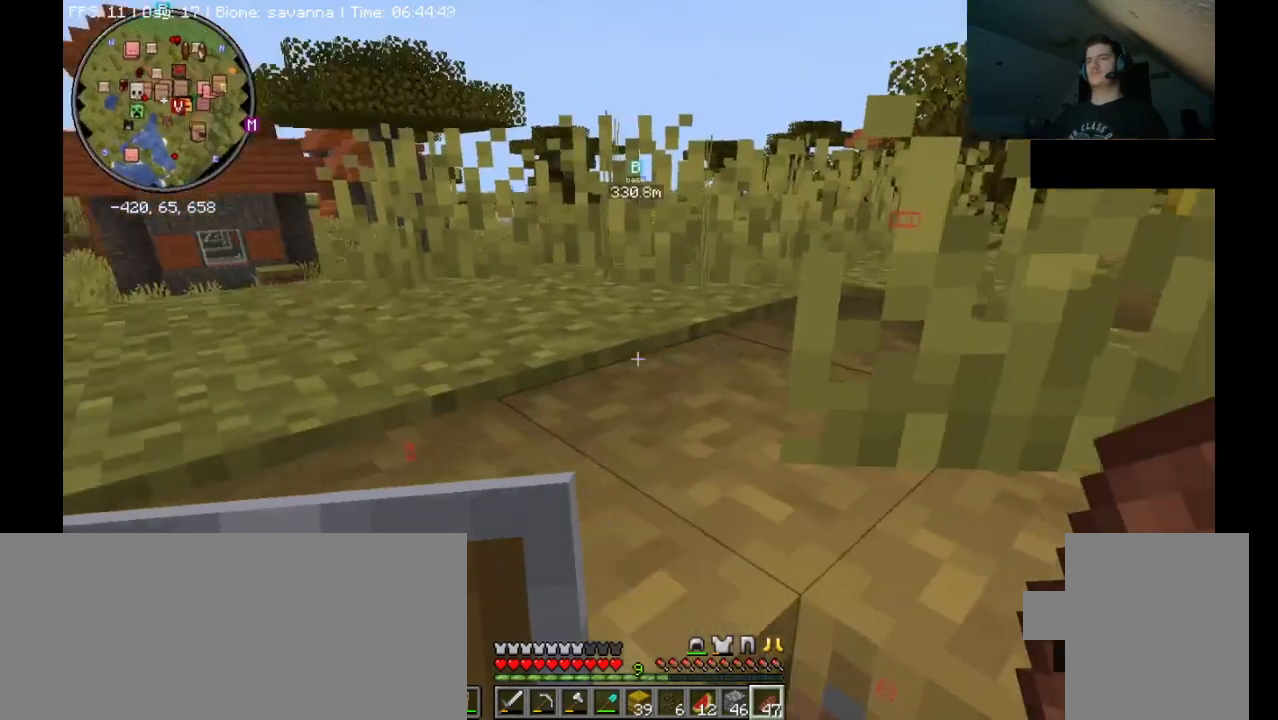
{"keys": ["s"], "mouse": [], "events": []}
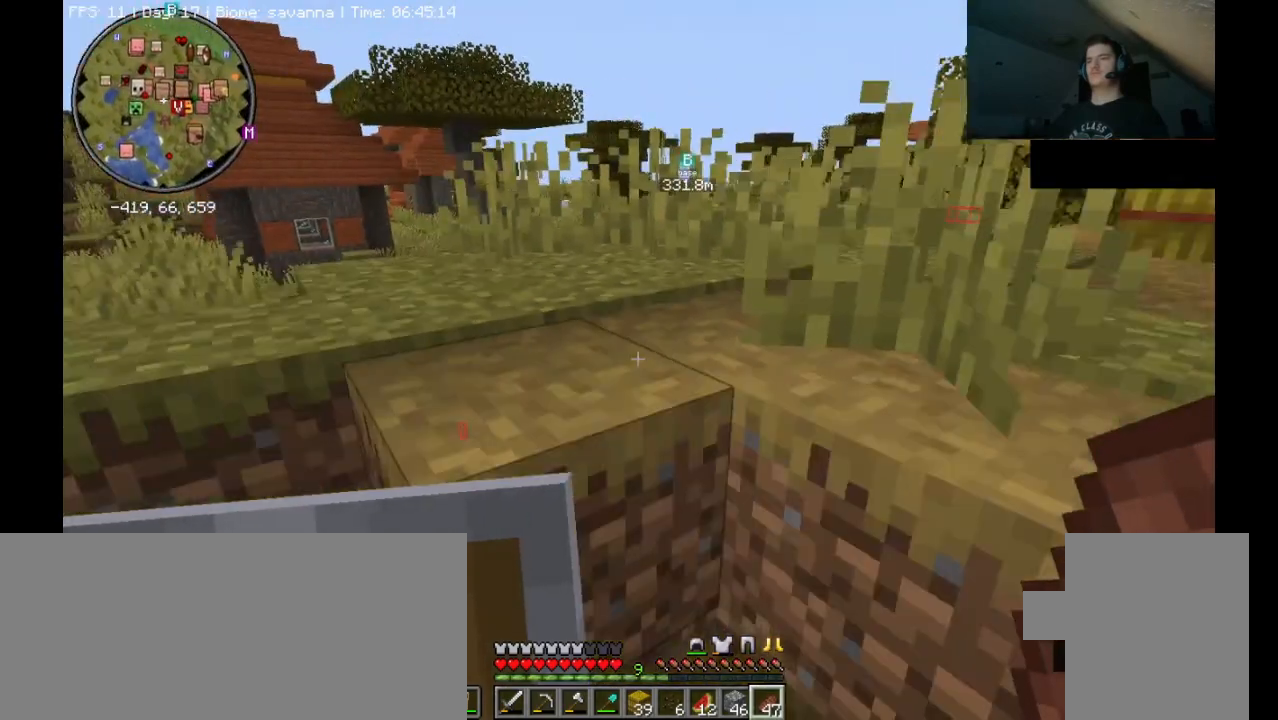
{"keys": ["s"], "mouse": [], "events": [[133, "a", "down"], [333, "a", "up"]]}
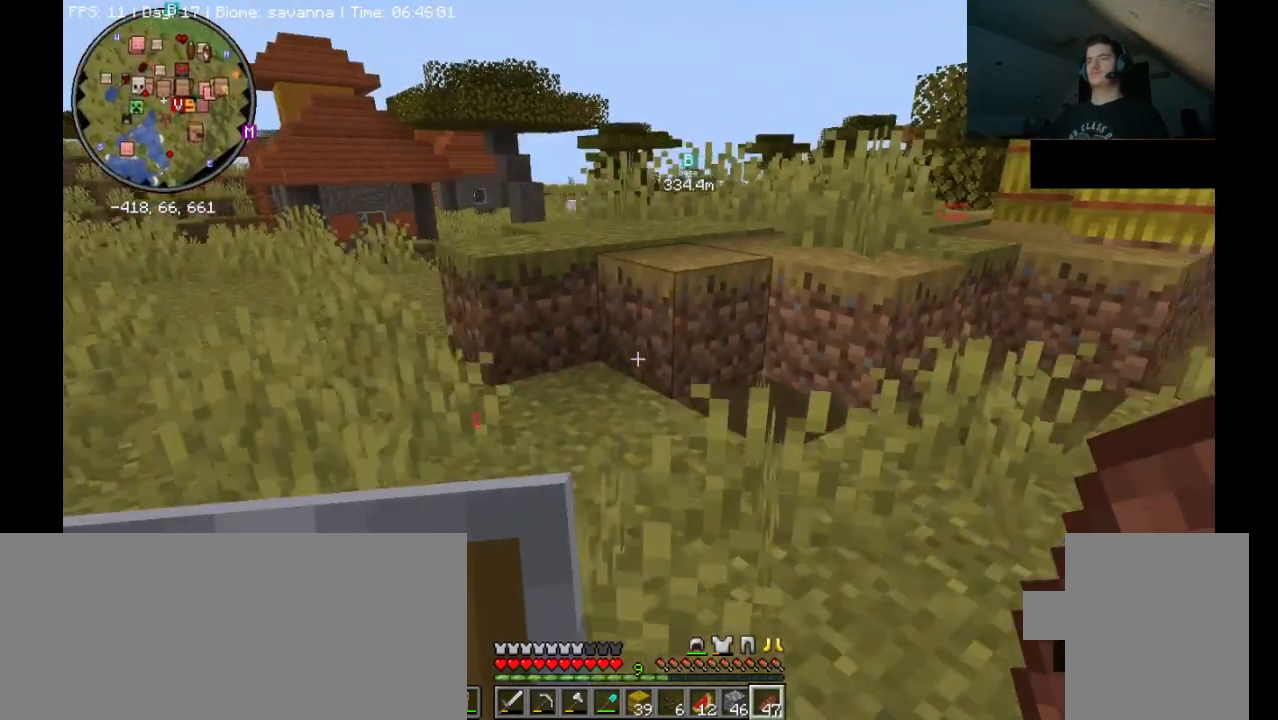
{"keys": ["d", "s"], "mouse": [], "events": [[100, "d", "down"]]}
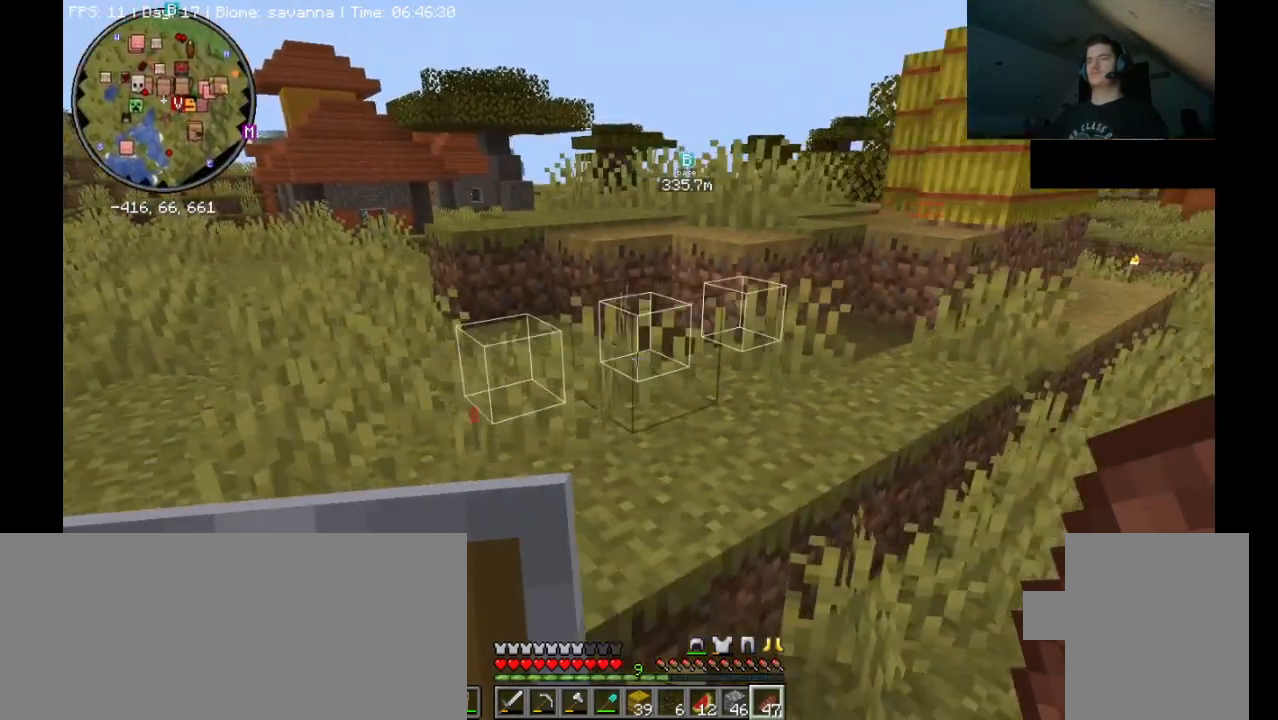
{"keys": ["d"], "mouse": [], "events": [[67, "s", "up"]]}
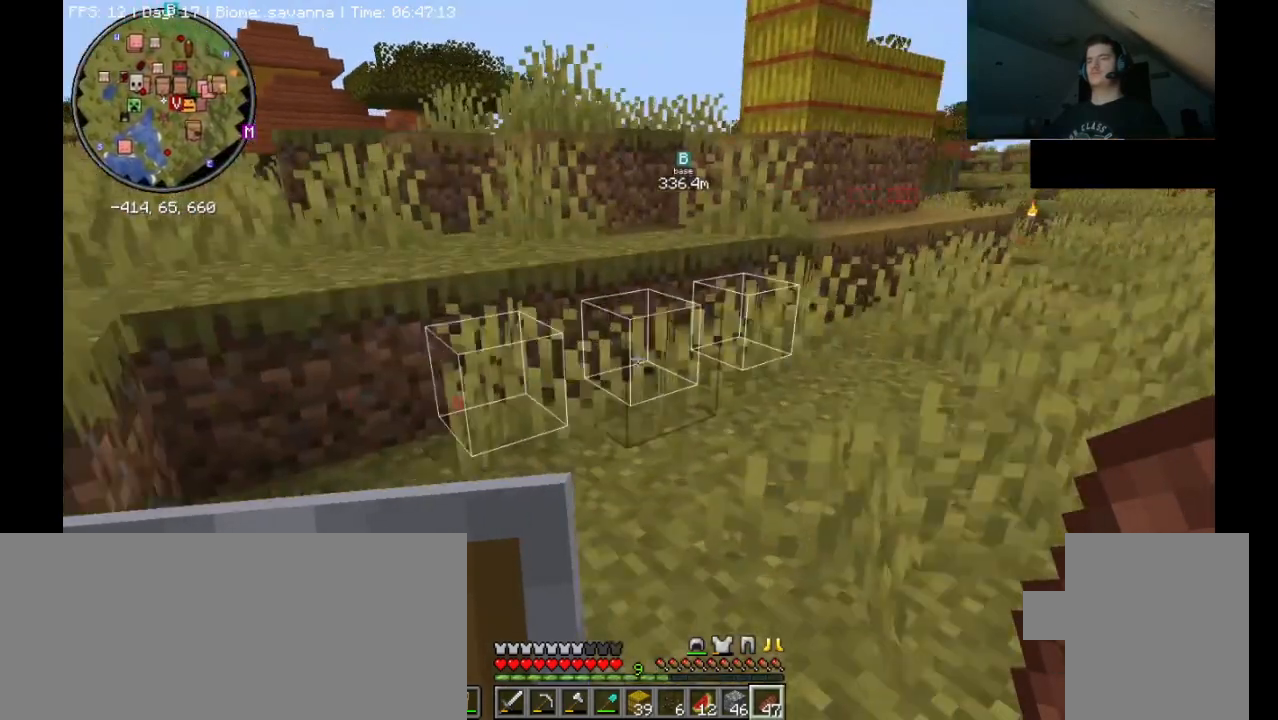
{"keys": [], "mouse": [], "events": [[33, "d", "up"]]}
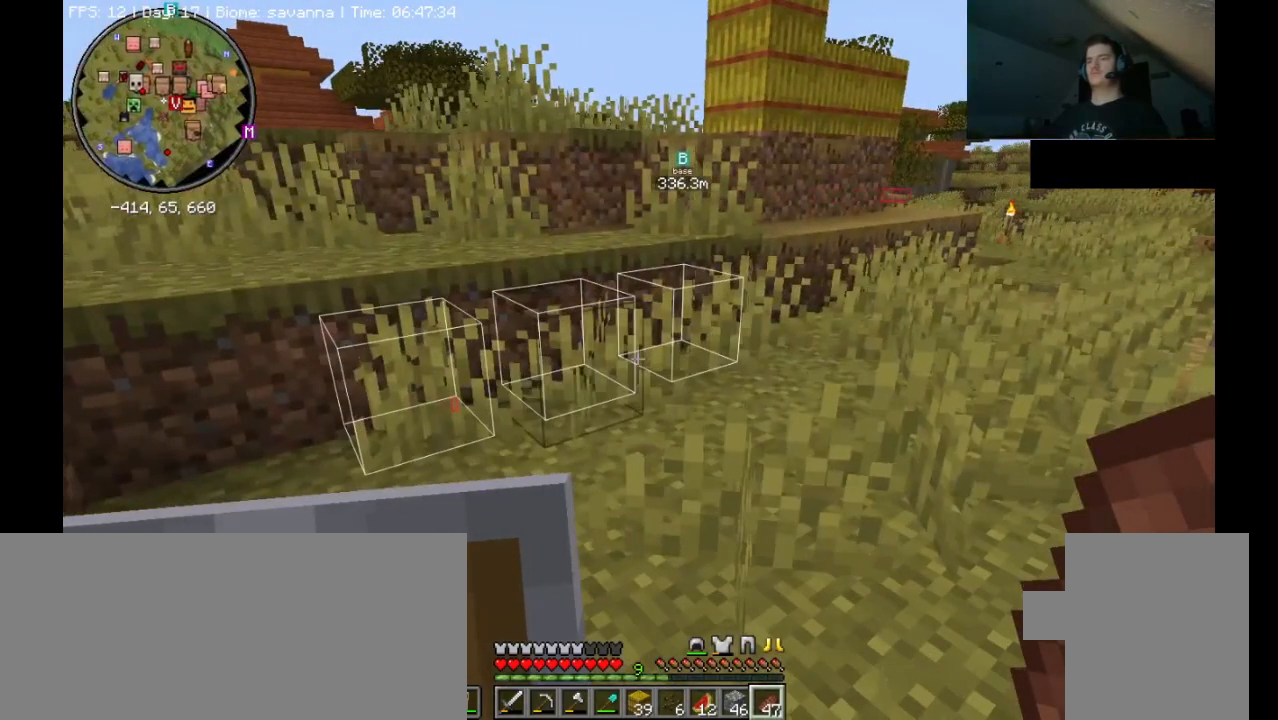
{"keys": [], "mouse": [], "events": []}
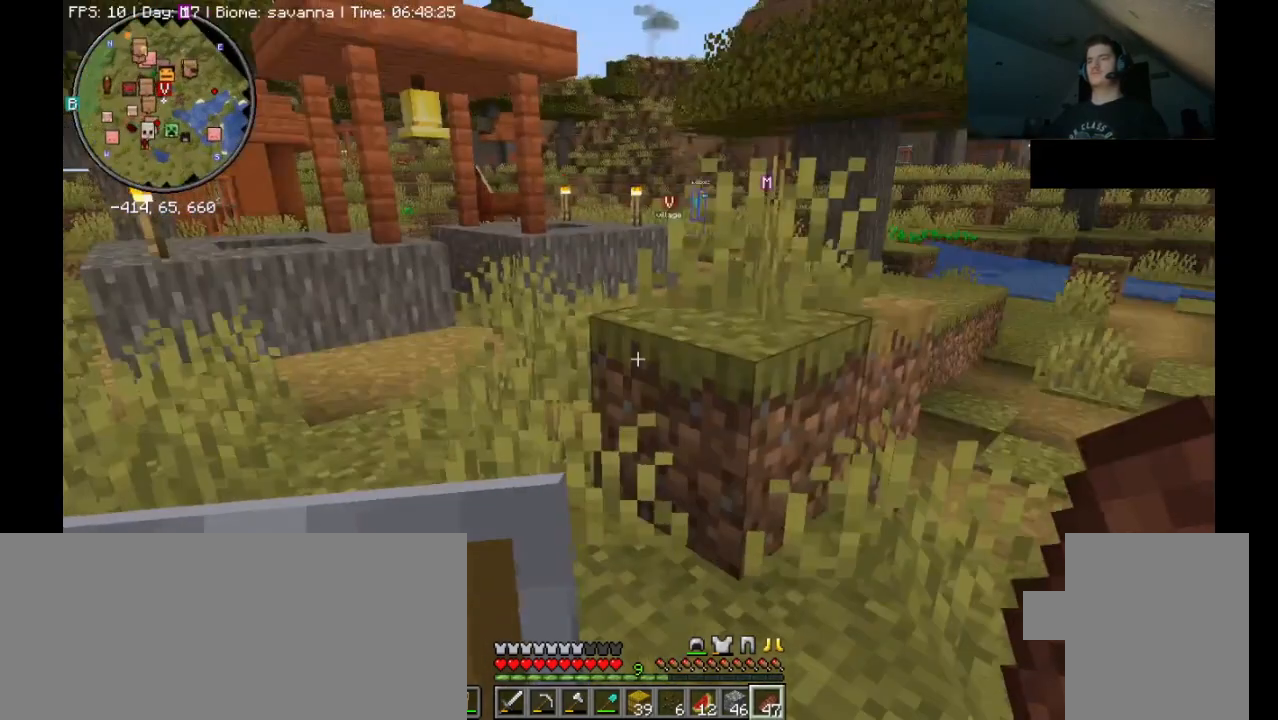
{"keys": [], "mouse": [], "events": []}
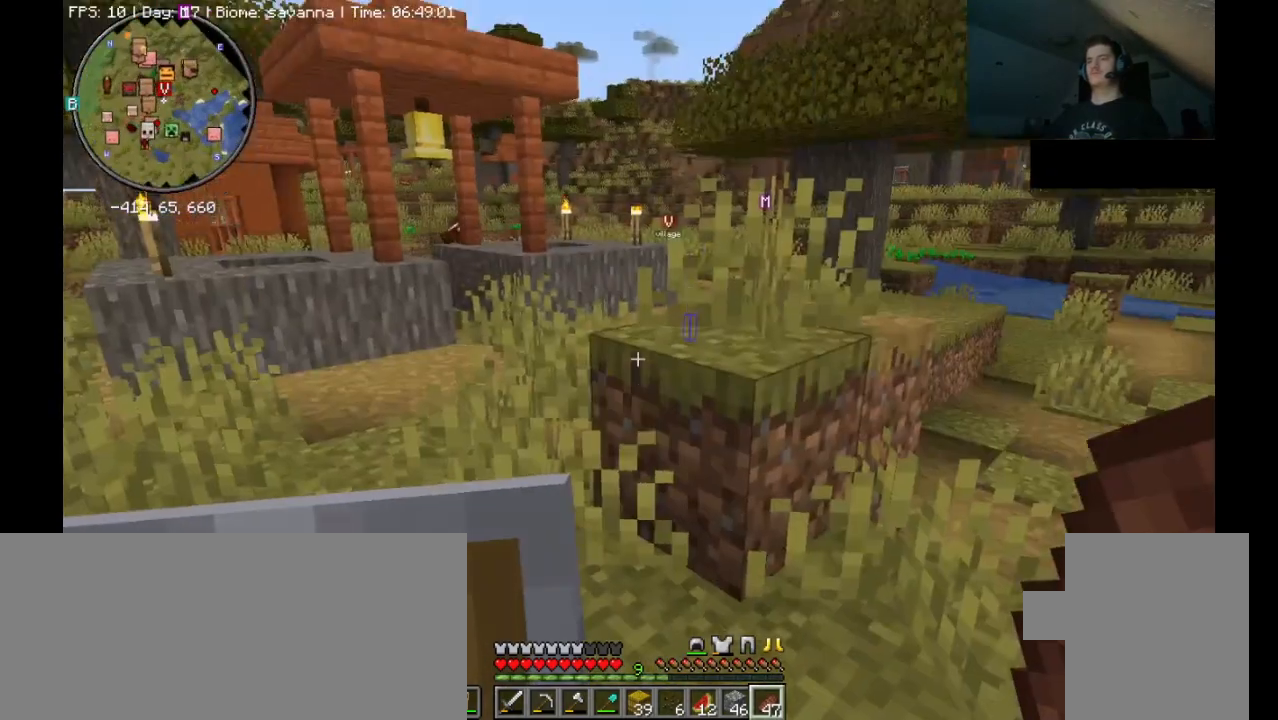
{"keys": ["ctrl_l", "d", "w"], "mouse": [], "events": [[267, "w", "down"], [300, "ctrl_l", "down"], [500, "d", "down"]]}
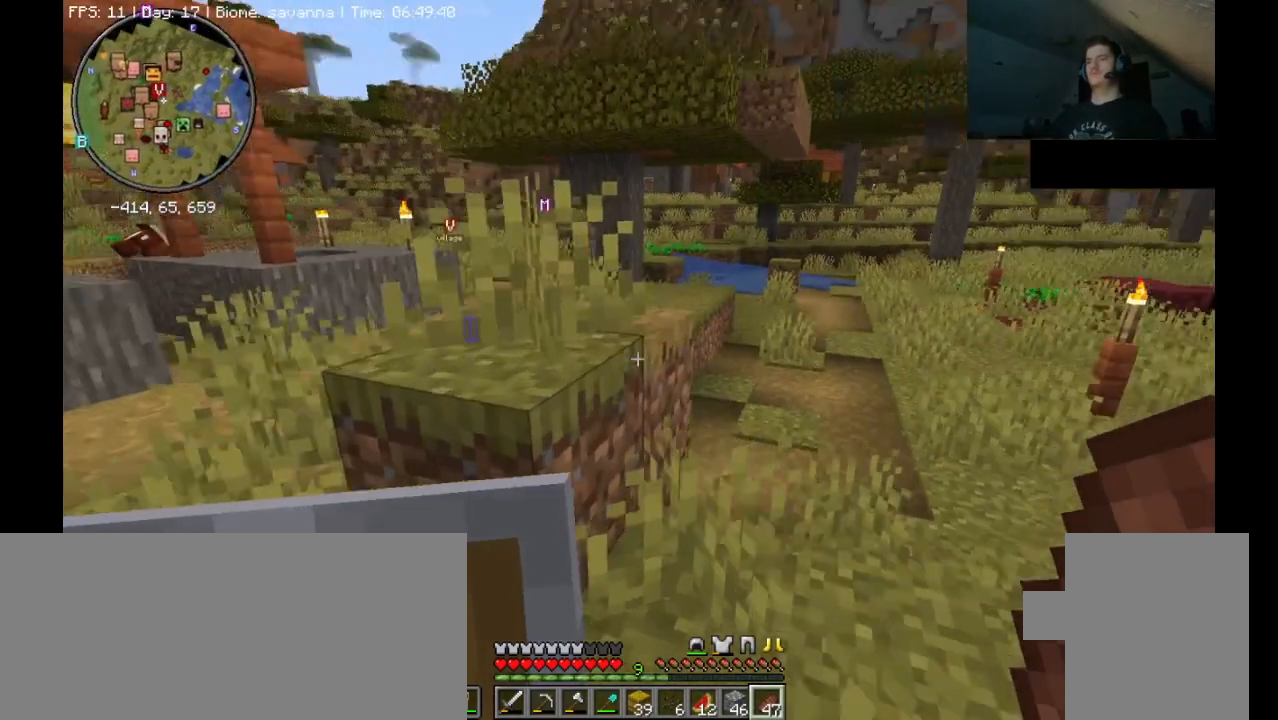
{"keys": ["ctrl_l", "d", "w"], "mouse": [], "events": []}
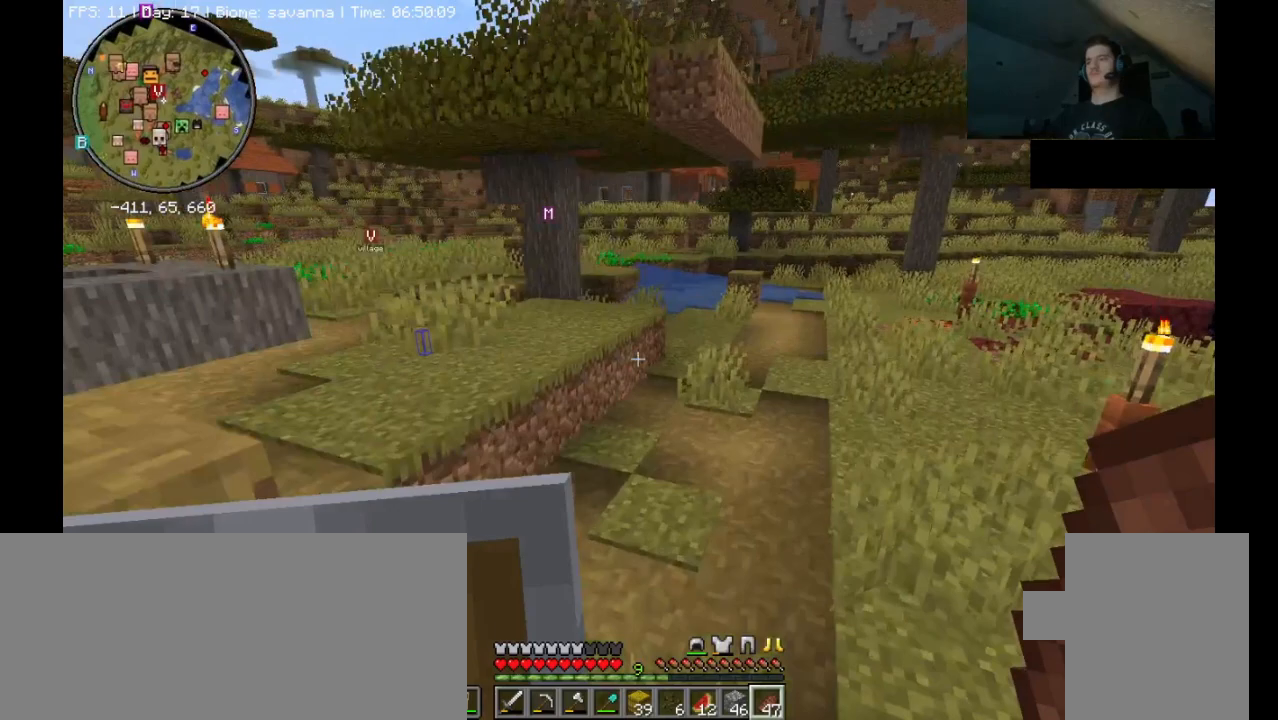
{"keys": ["ctrl_l", "d", "space", "w"], "mouse": [], "events": [[67, "d", "up"], [167, "space", "down"], [467, "d", "down"]]}
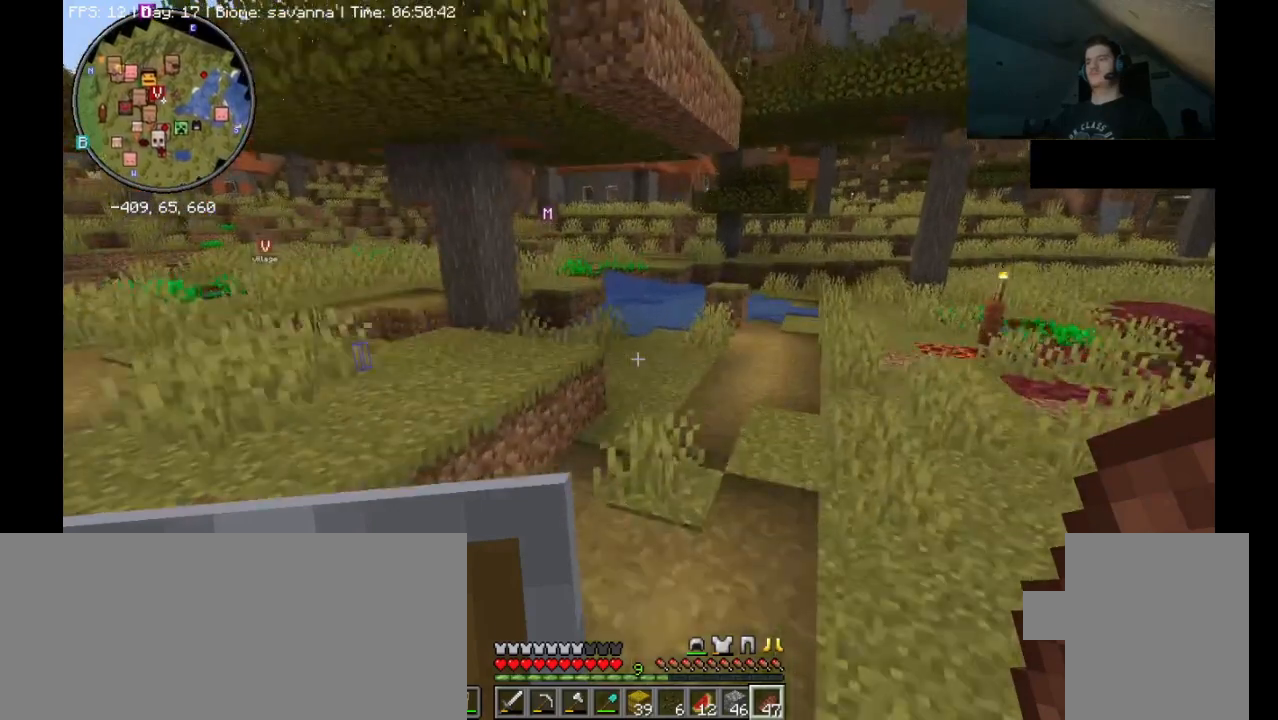
{"keys": ["ctrl_l", "space", "w"], "mouse": [], "events": [[167, "space", "up"], [267, "space", "down"], [500, "d", "up"]]}
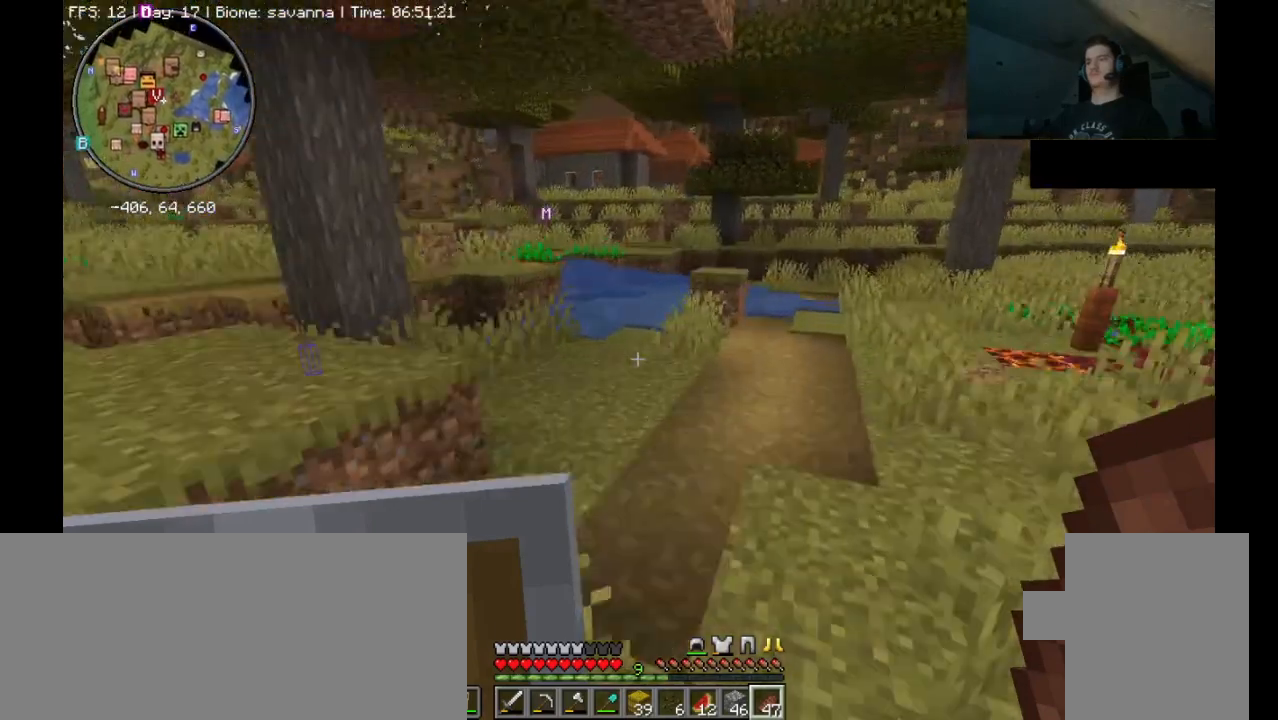
{"keys": ["ctrl_l", "d", "w"], "mouse": [], "events": [[67, "space", "up"], [167, "d", "down"], [400, "d", "up"], [433, "d", "down"]]}
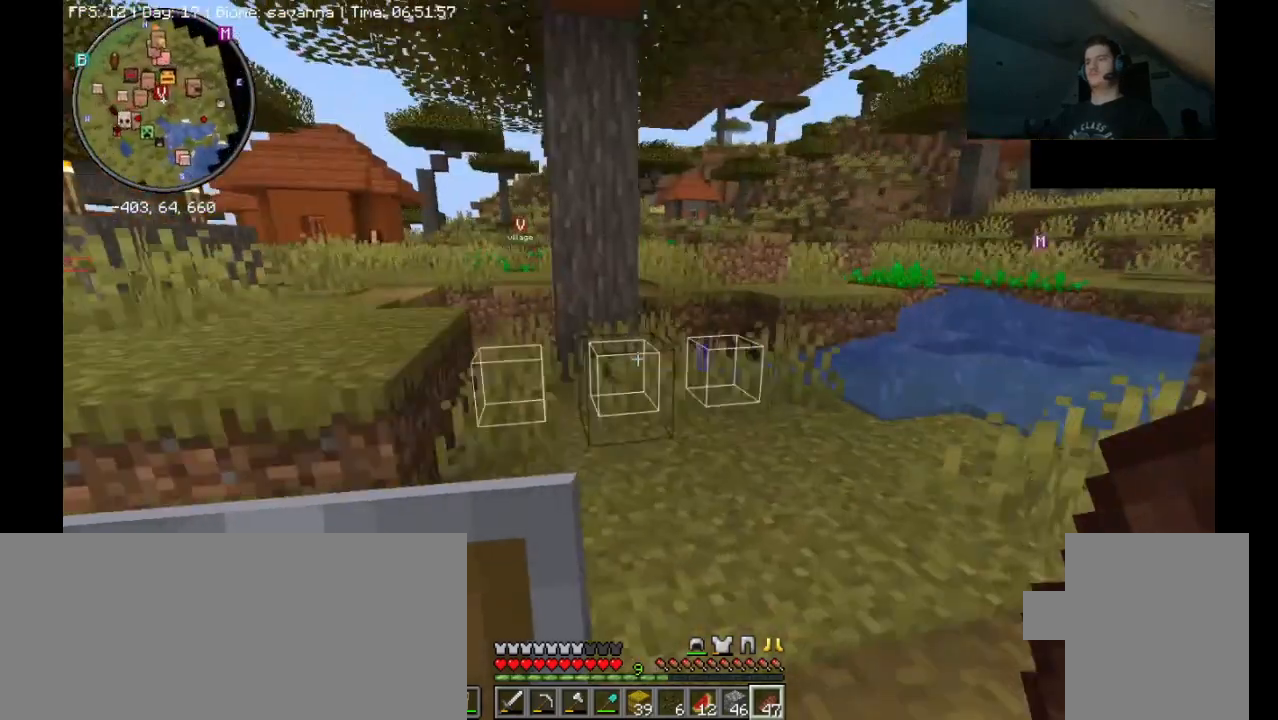
{"keys": ["ctrl_l", "w"], "mouse": [], "events": [[33, "d", "up"]]}
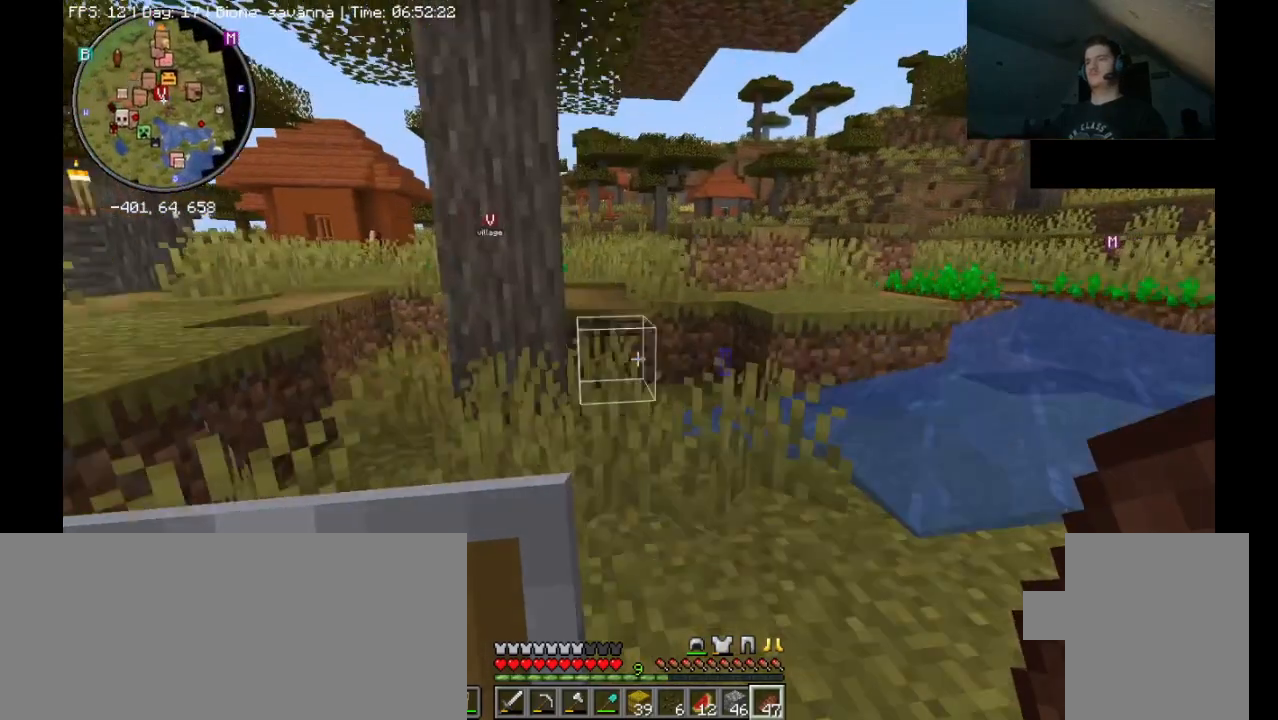
{"keys": ["ctrl_l", "space", "w"], "mouse": [], "events": [[500, "space", "down"]]}
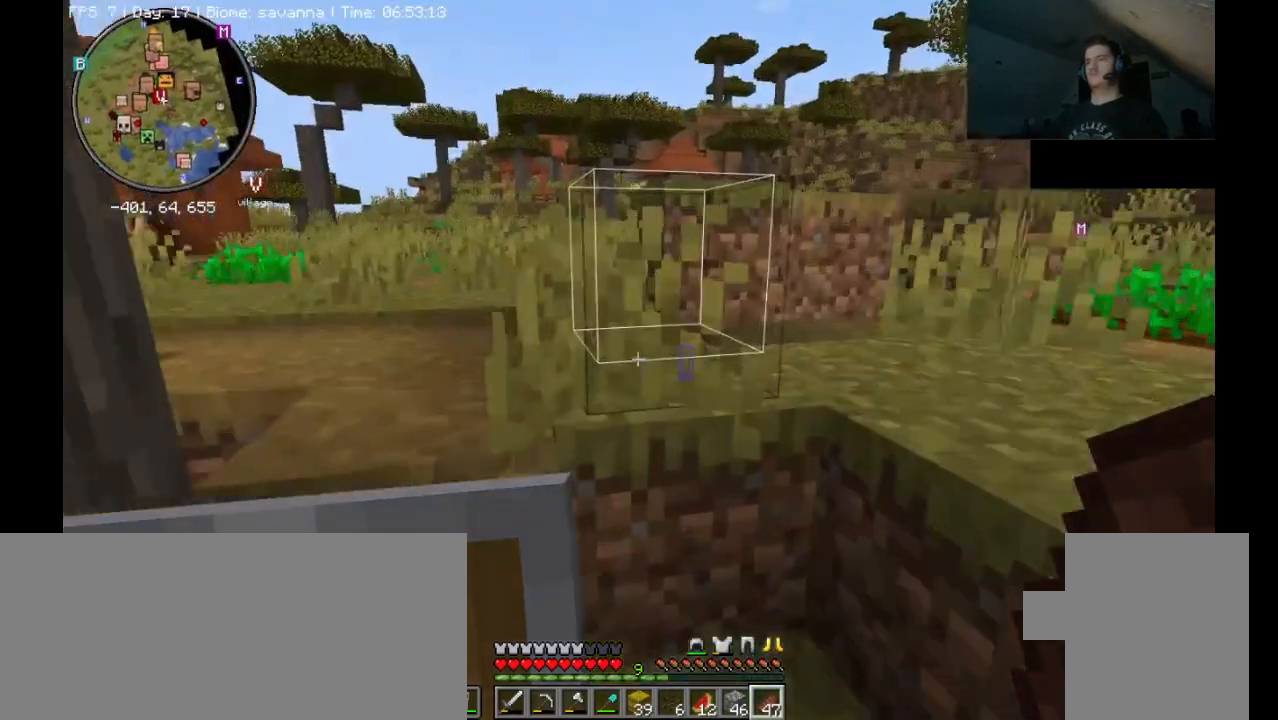
{"keys": ["ctrl_l", "space", "w"], "mouse": [], "events": []}
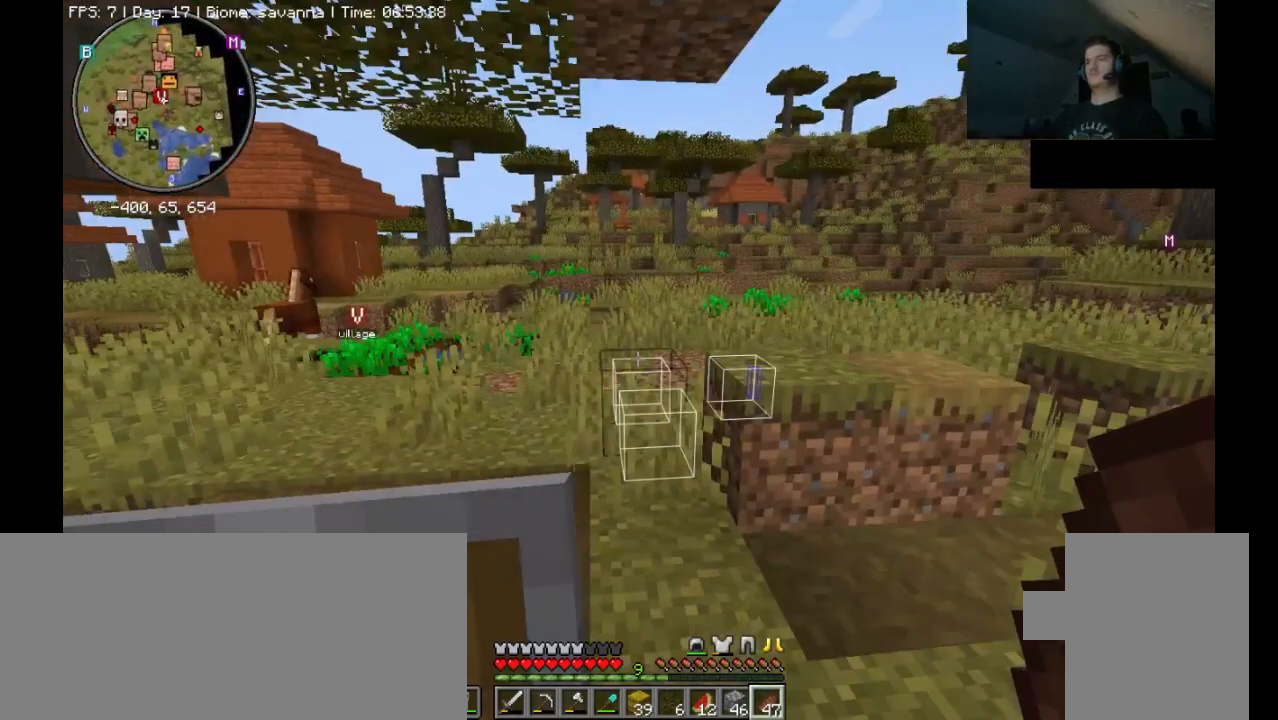
{"keys": ["ctrl_l", "w"], "mouse": [], "events": [[400, "space", "up"]]}
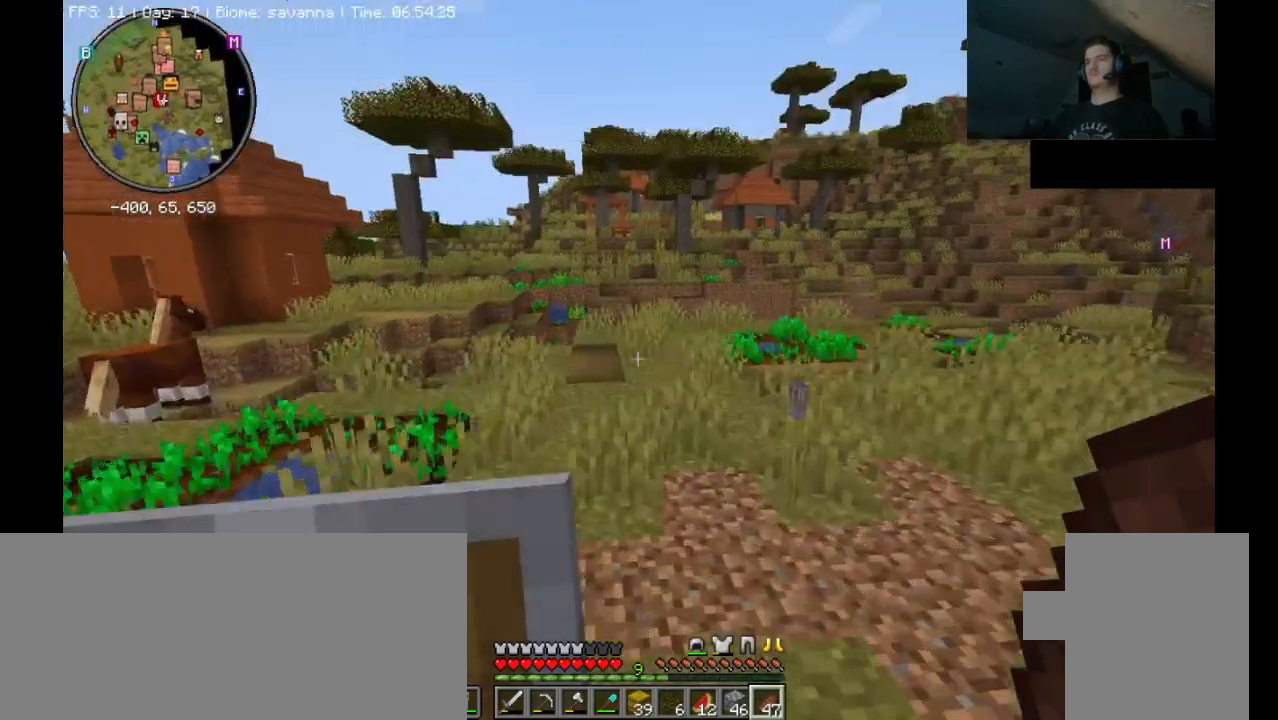
{"keys": ["ctrl_l", "w"], "mouse": [], "events": []}
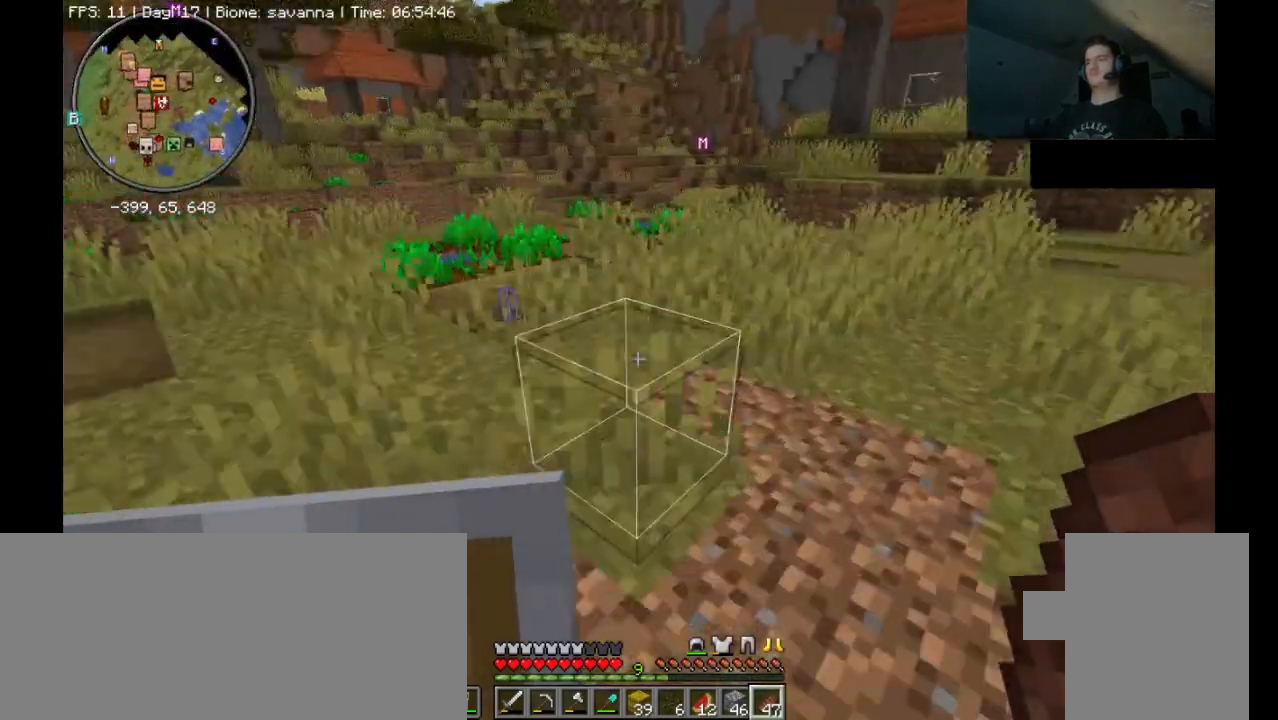
{"keys": ["a", "ctrl_l", "w"], "mouse": [], "events": [[267, "a", "down"]]}